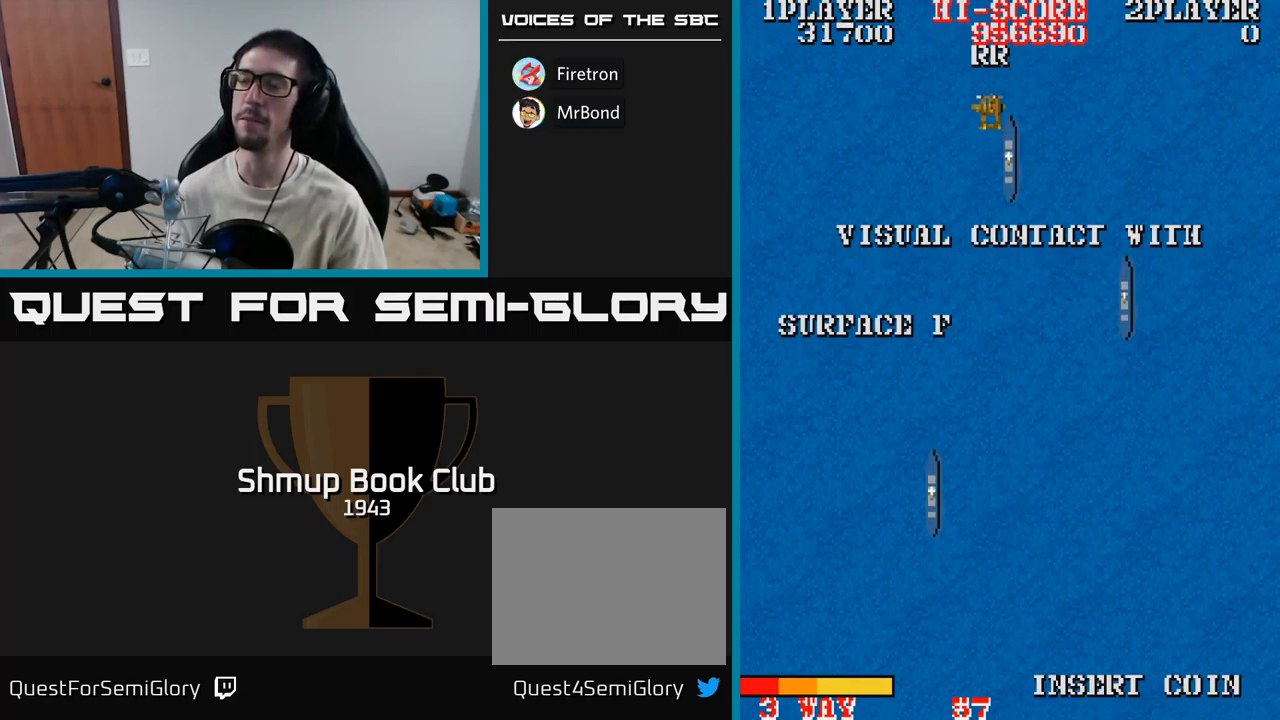
Gameplay with a controller (Xbox layout); each line is a JSON object with the inputs held at the frame after it. "events" lists button and stick changes between this image and that frame as [ms after this image, input, new state], when the widget could be followed in between. Not read: left_stick right_stick.
{"buttons": [], "events": []}
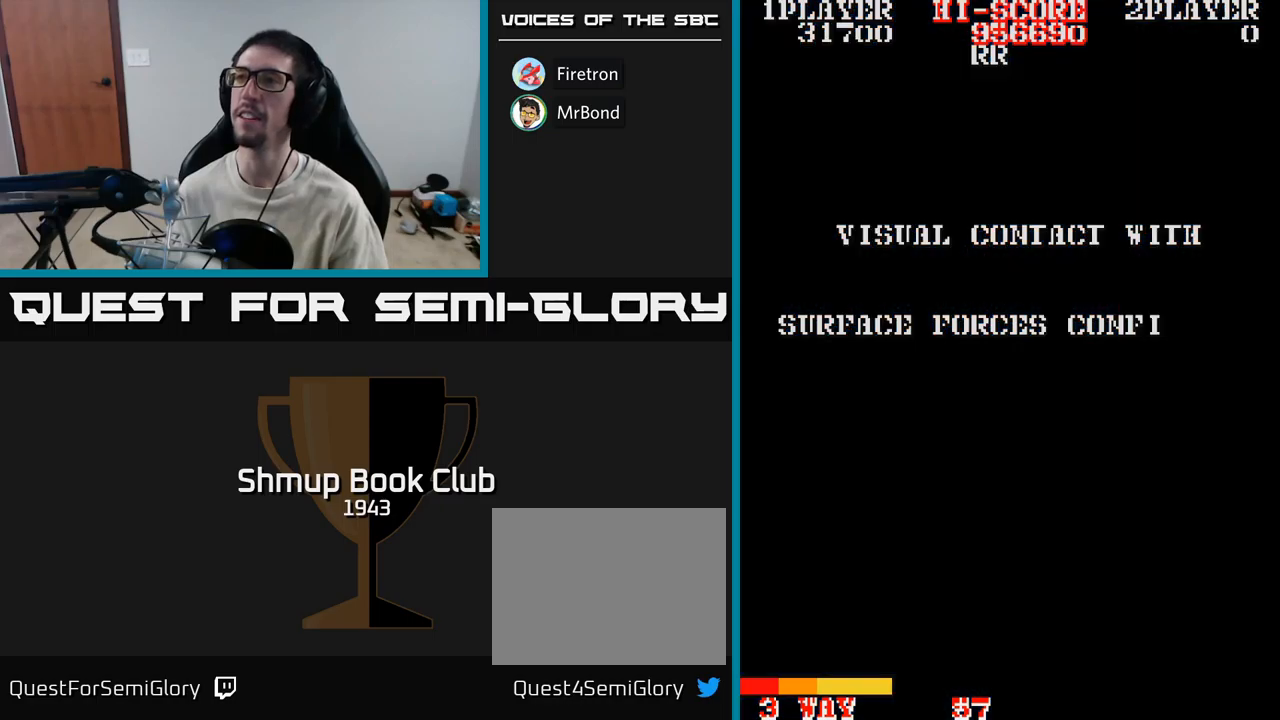
{"buttons": [], "events": []}
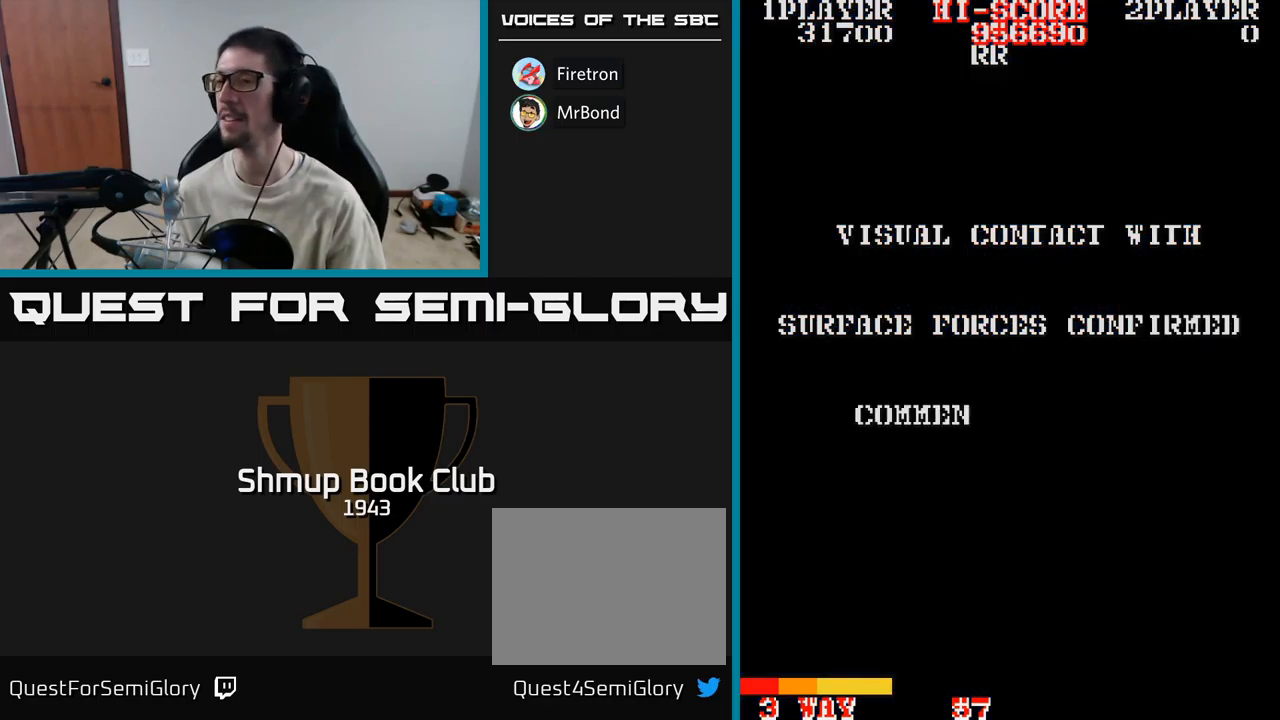
{"buttons": [], "events": []}
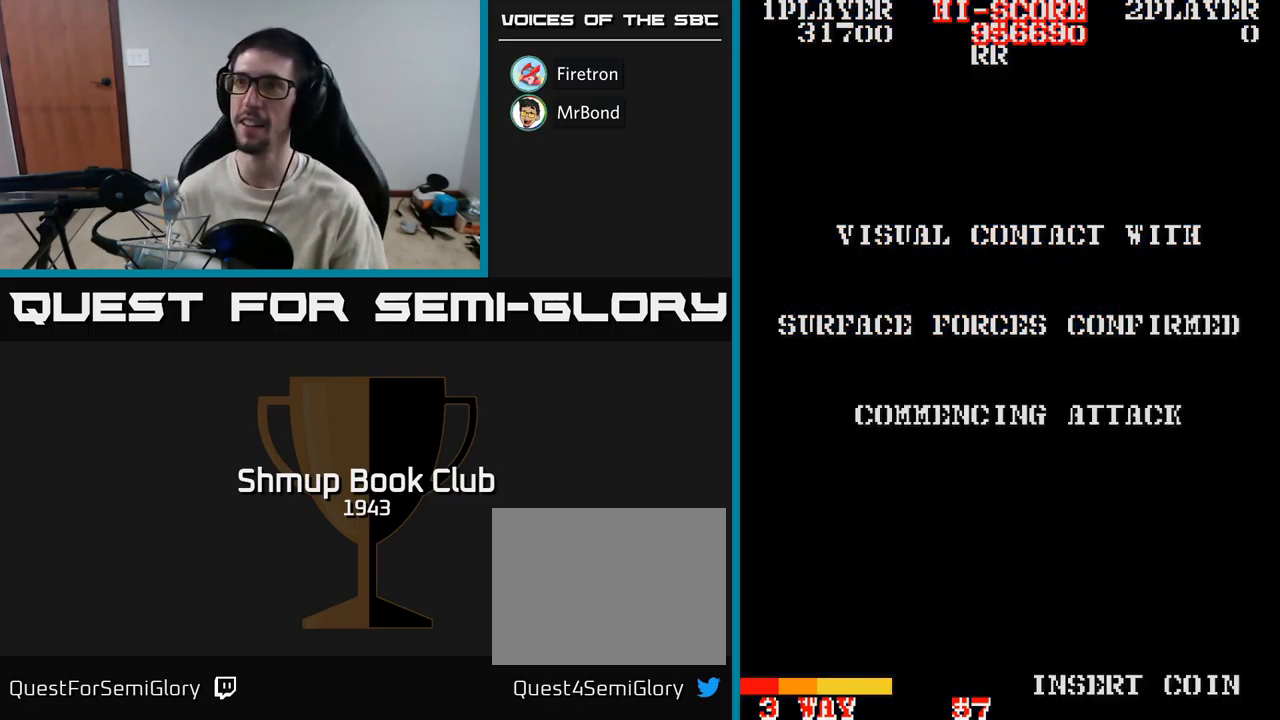
{"buttons": [], "events": []}
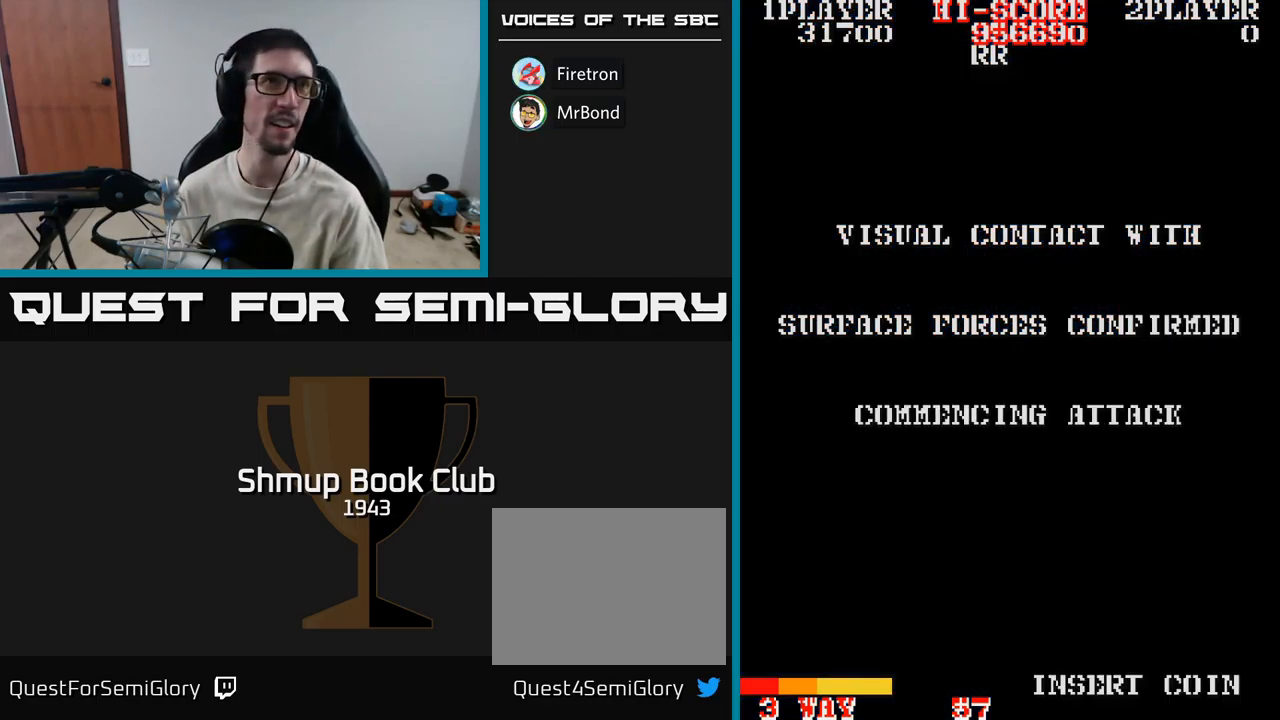
{"buttons": [], "events": []}
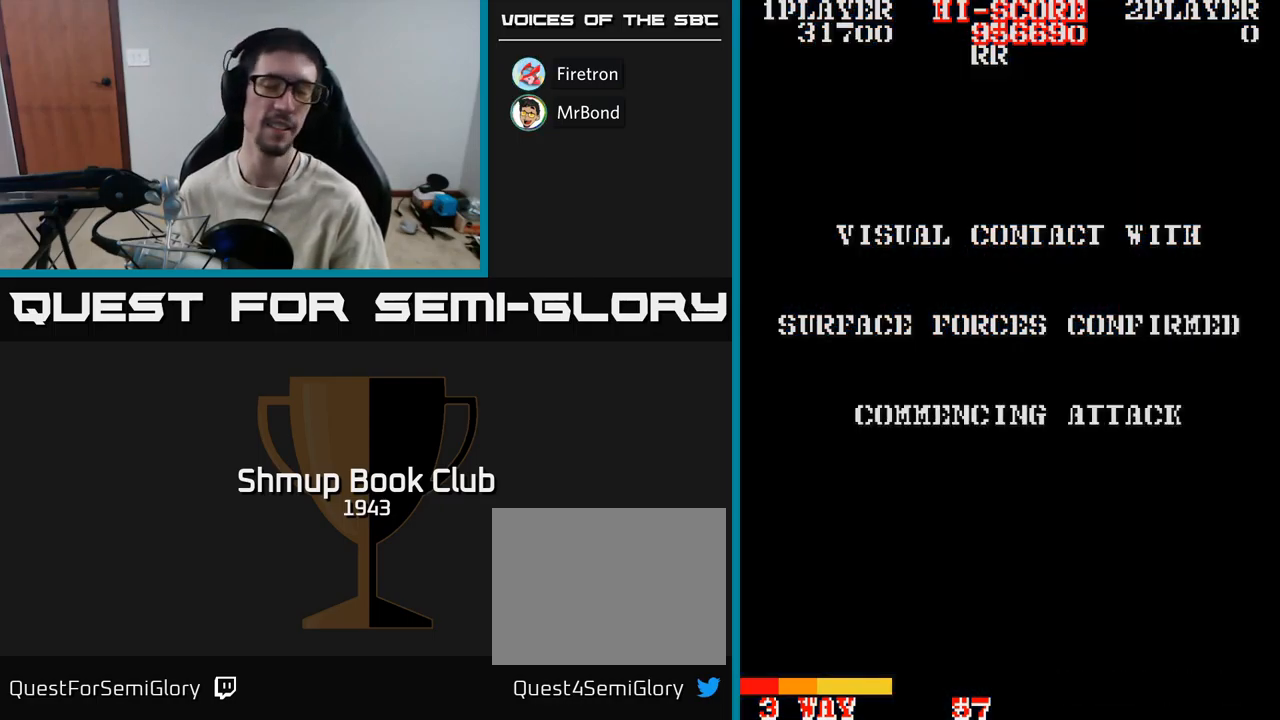
{"buttons": ["A"], "events": [[233, "A", "down"], [350, "A", "up"], [467, "A", "down"]]}
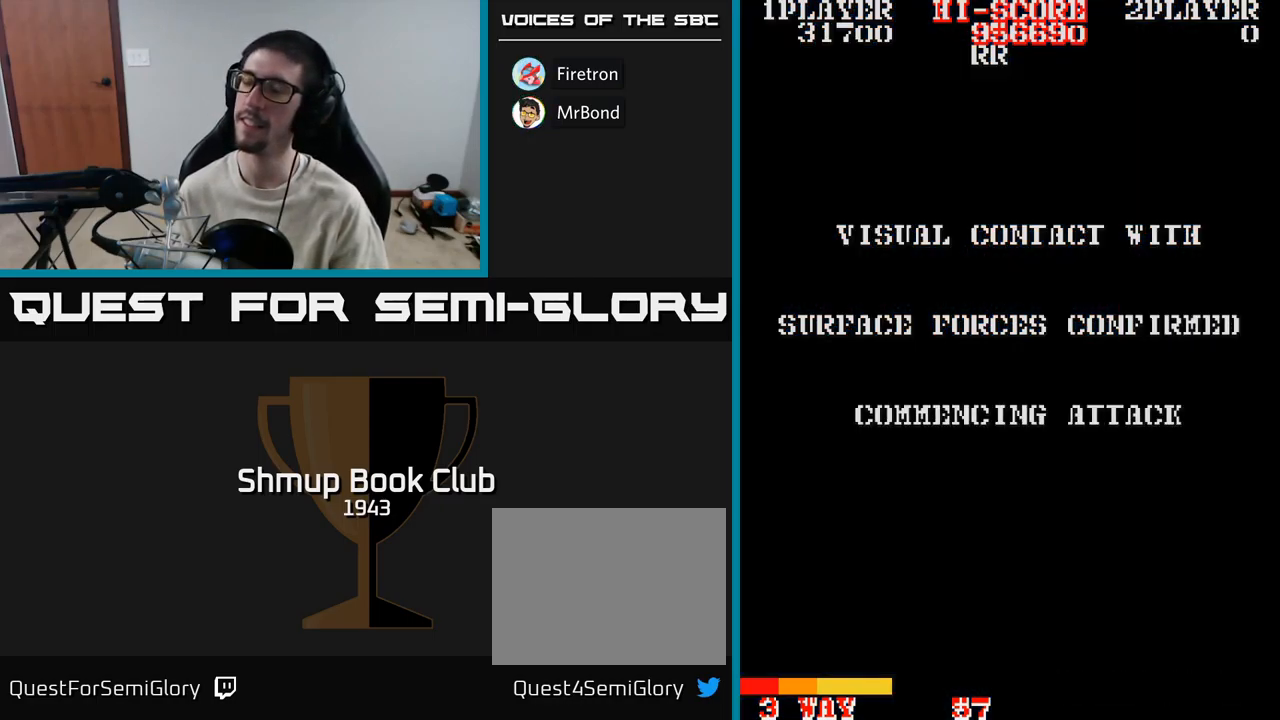
{"buttons": [], "events": [[100, "A", "up"], [183, "A", "down"], [333, "A", "up"]]}
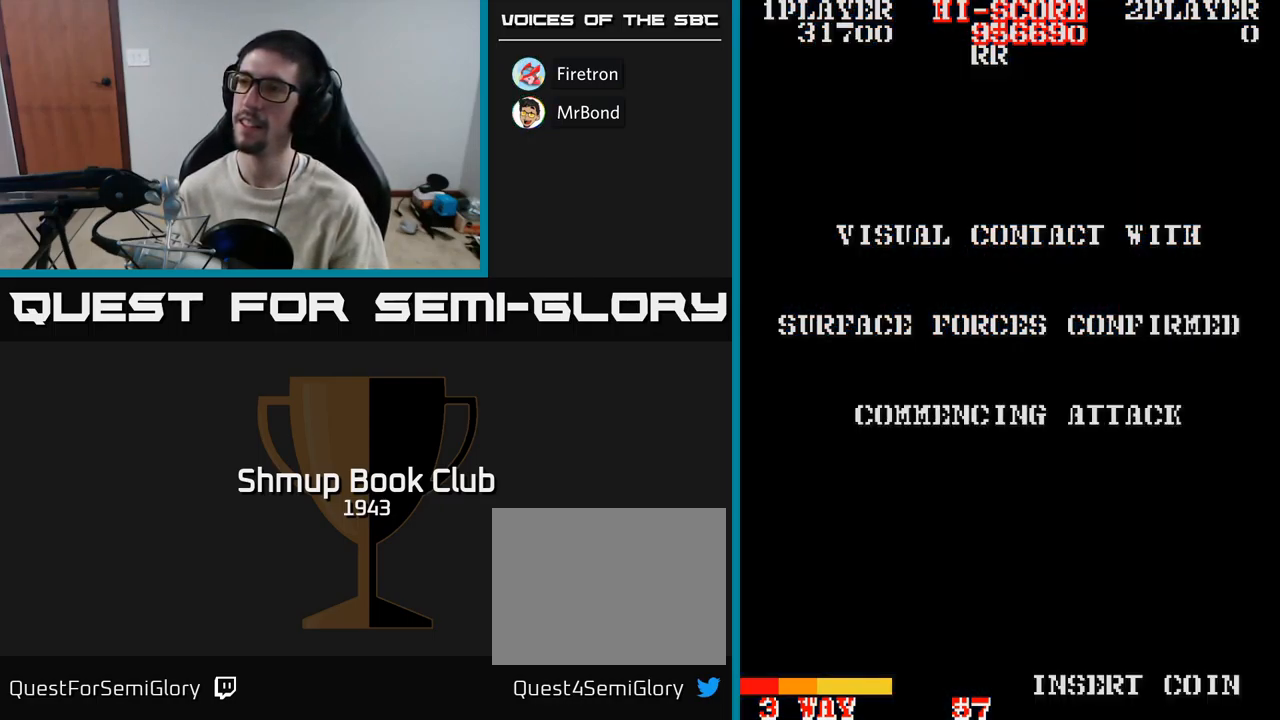
{"buttons": [], "events": []}
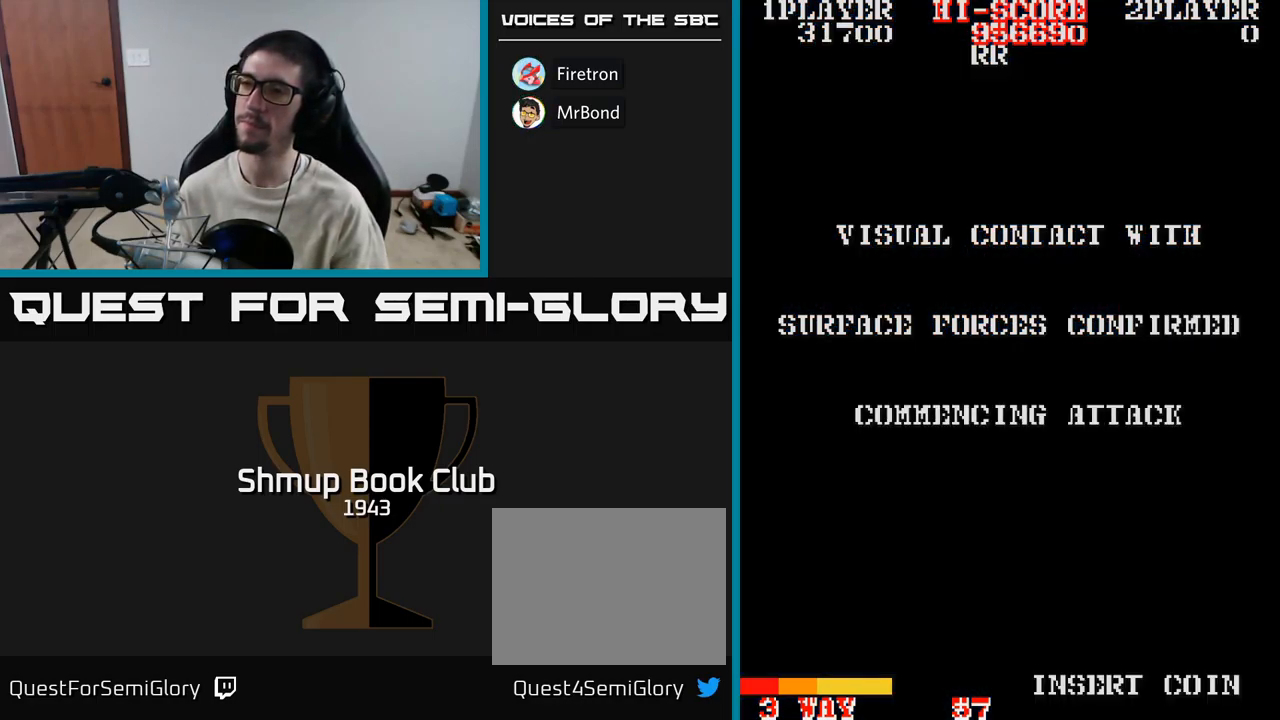
{"buttons": [], "events": [[383, "A", "down"], [483, "A", "up"]]}
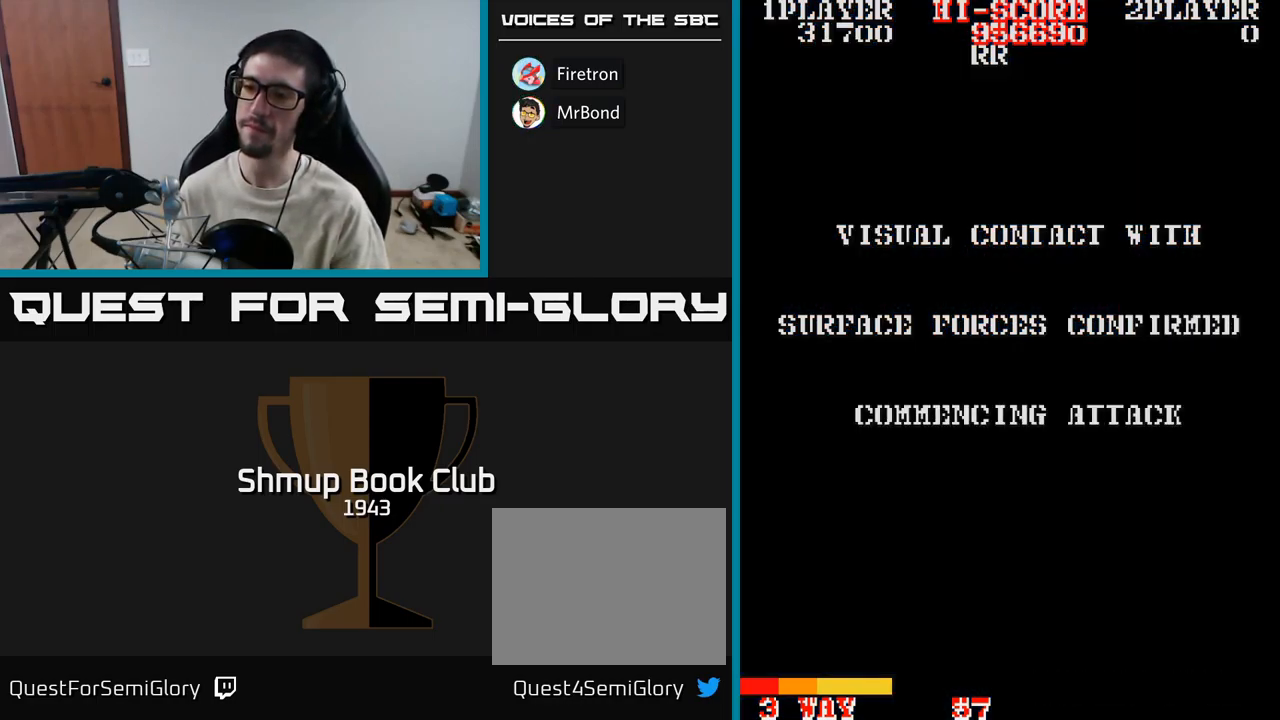
{"buttons": [], "events": []}
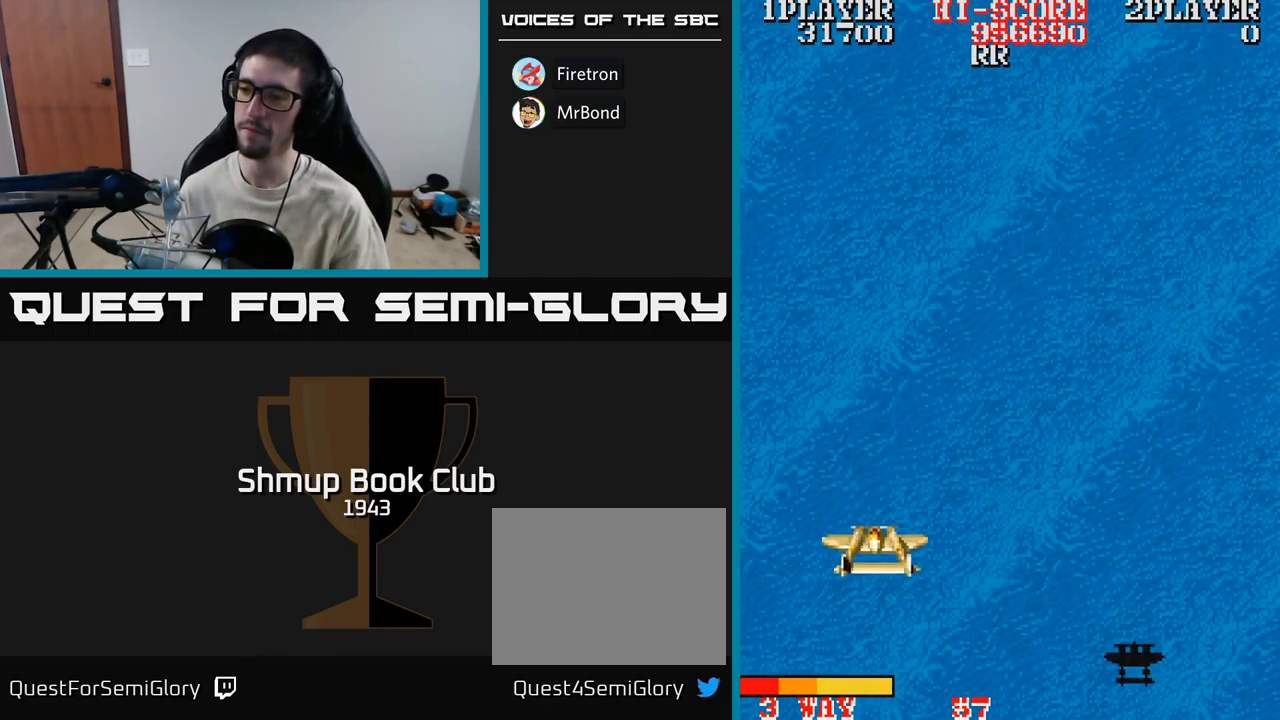
{"buttons": [], "events": []}
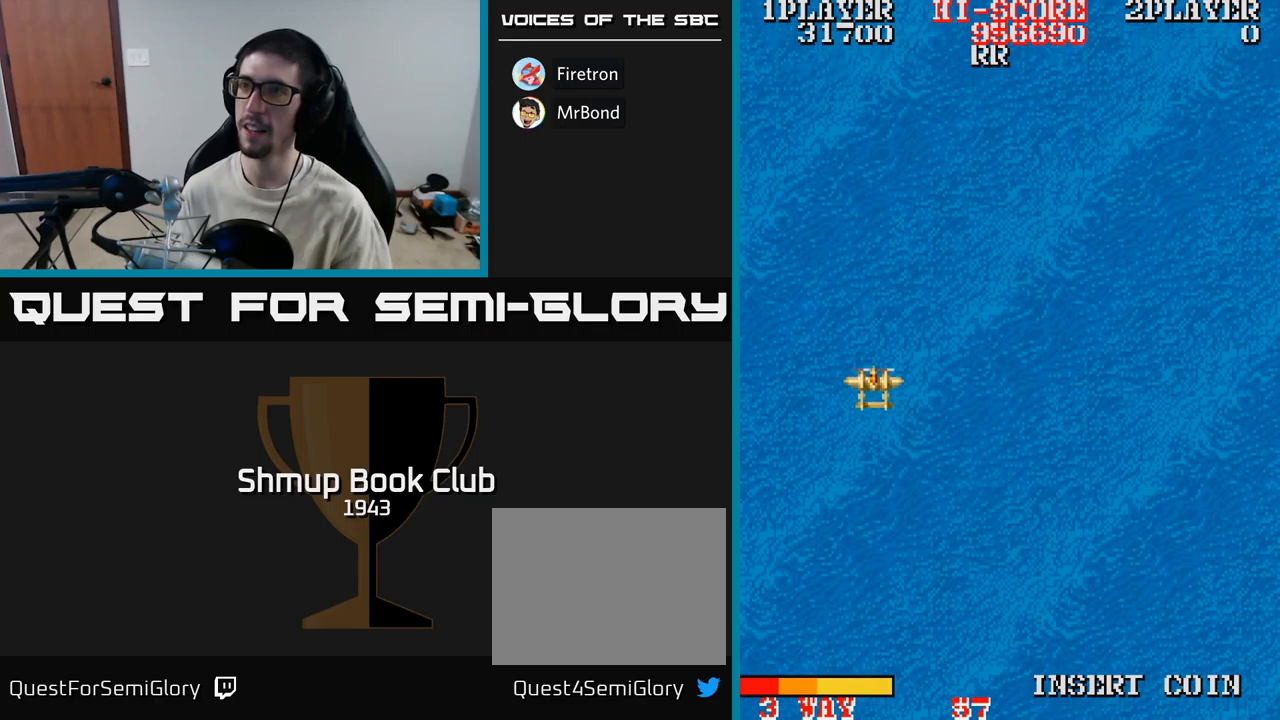
{"buttons": ["A", "DPAD_RIGHT"], "events": [[133, "DPAD_RIGHT", "down"], [367, "A", "down"]]}
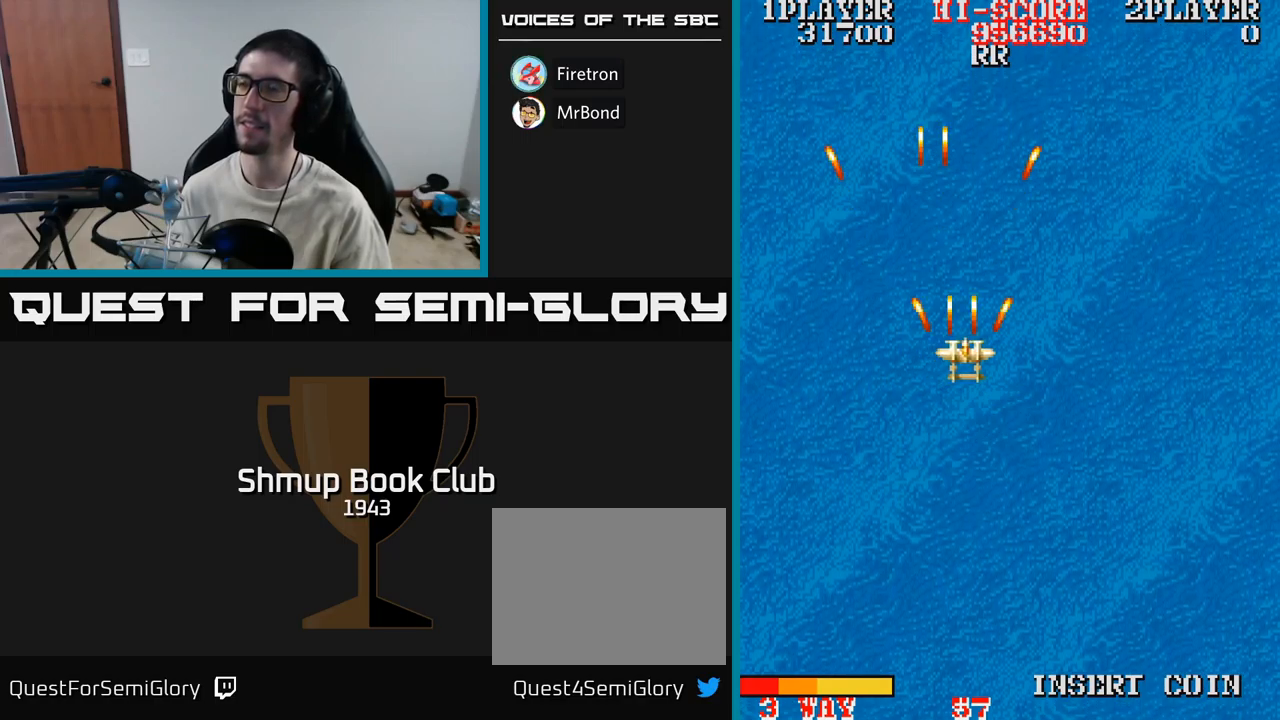
{"buttons": ["A", "DPAD_DOWN"], "events": [[283, "DPAD_DOWN", "down"], [300, "DPAD_RIGHT", "up"]]}
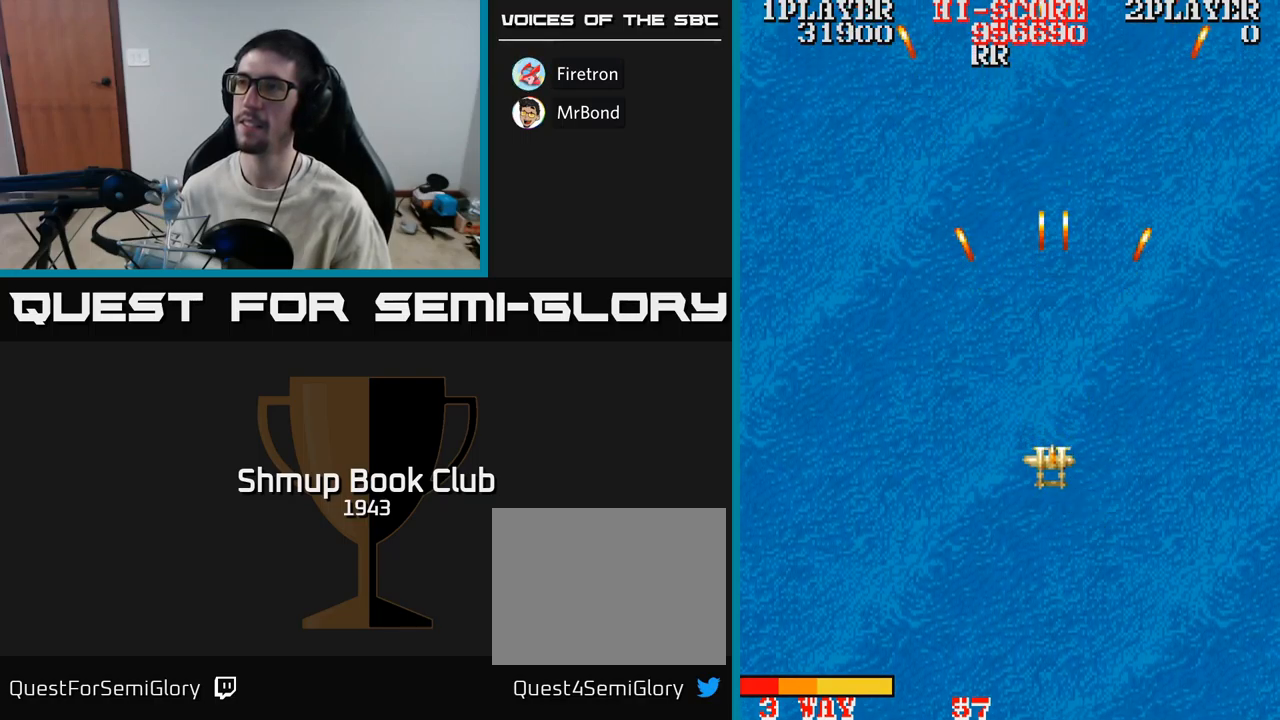
{"buttons": ["A", "DPAD_UP", "DPAD_LEFT"], "events": [[17, "DPAD_DOWN", "up"], [217, "A", "up"], [367, "DPAD_LEFT", "down"], [450, "A", "down"], [467, "DPAD_UP", "down"]]}
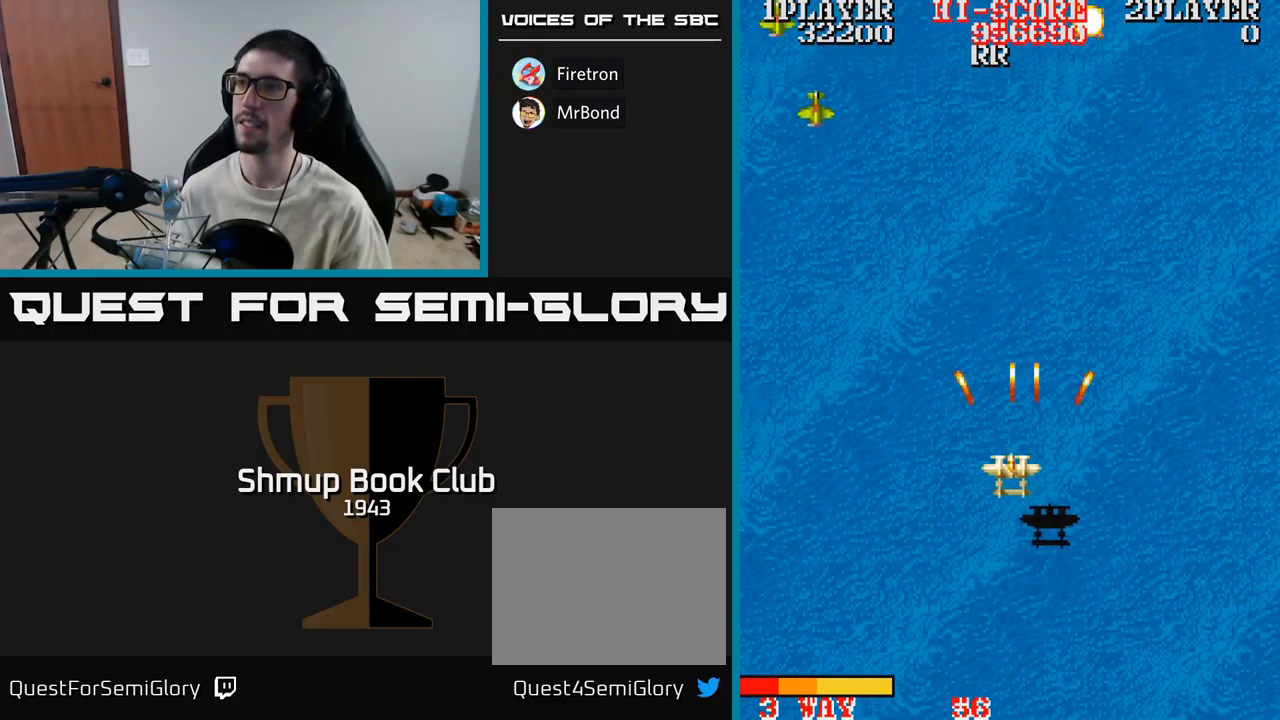
{"buttons": ["A", "DPAD_DOWN", "DPAD_LEFT"], "events": [[183, "DPAD_UP", "up"], [500, "DPAD_DOWN", "down"]]}
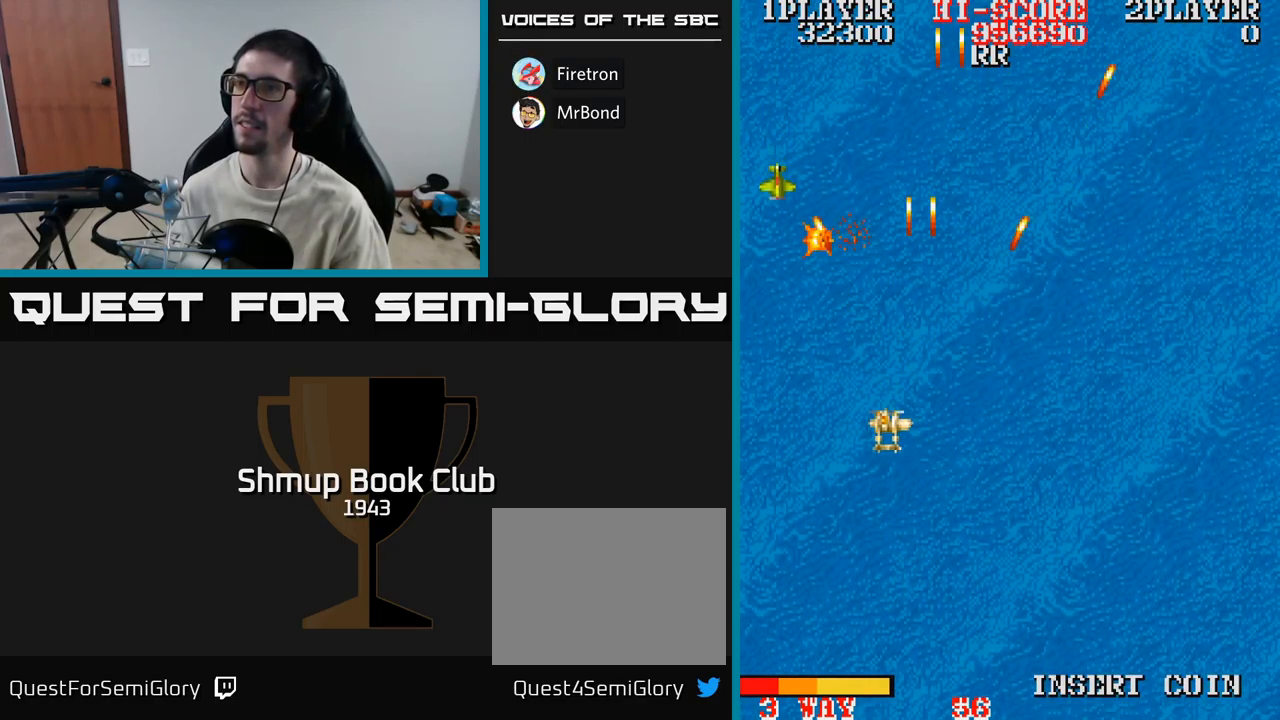
{"buttons": ["A", "DPAD_UP", "DPAD_RIGHT"], "events": [[50, "DPAD_LEFT", "up"], [83, "DPAD_RIGHT", "down"], [117, "DPAD_DOWN", "up"], [217, "DPAD_UP", "down"]]}
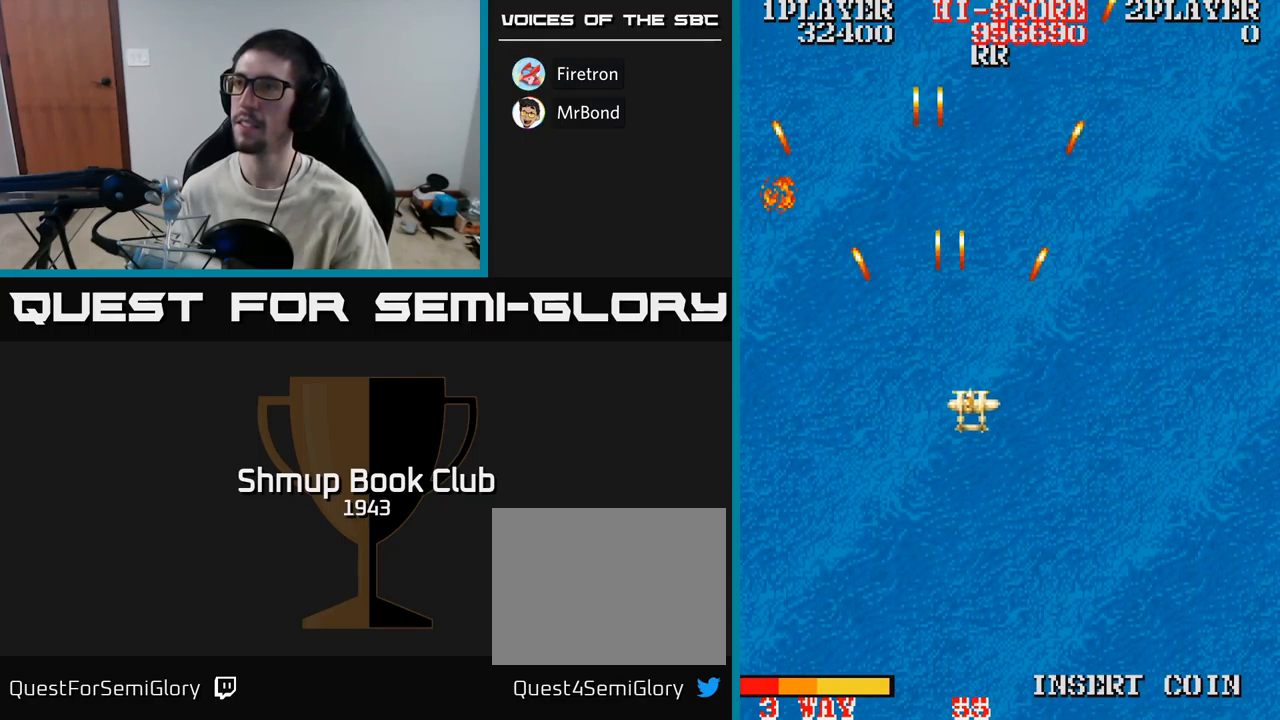
{"buttons": ["A", "DPAD_DOWN", "DPAD_LEFT"], "events": [[117, "DPAD_UP", "up"], [183, "DPAD_DOWN", "down"], [183, "DPAD_RIGHT", "up"], [500, "DPAD_LEFT", "down"]]}
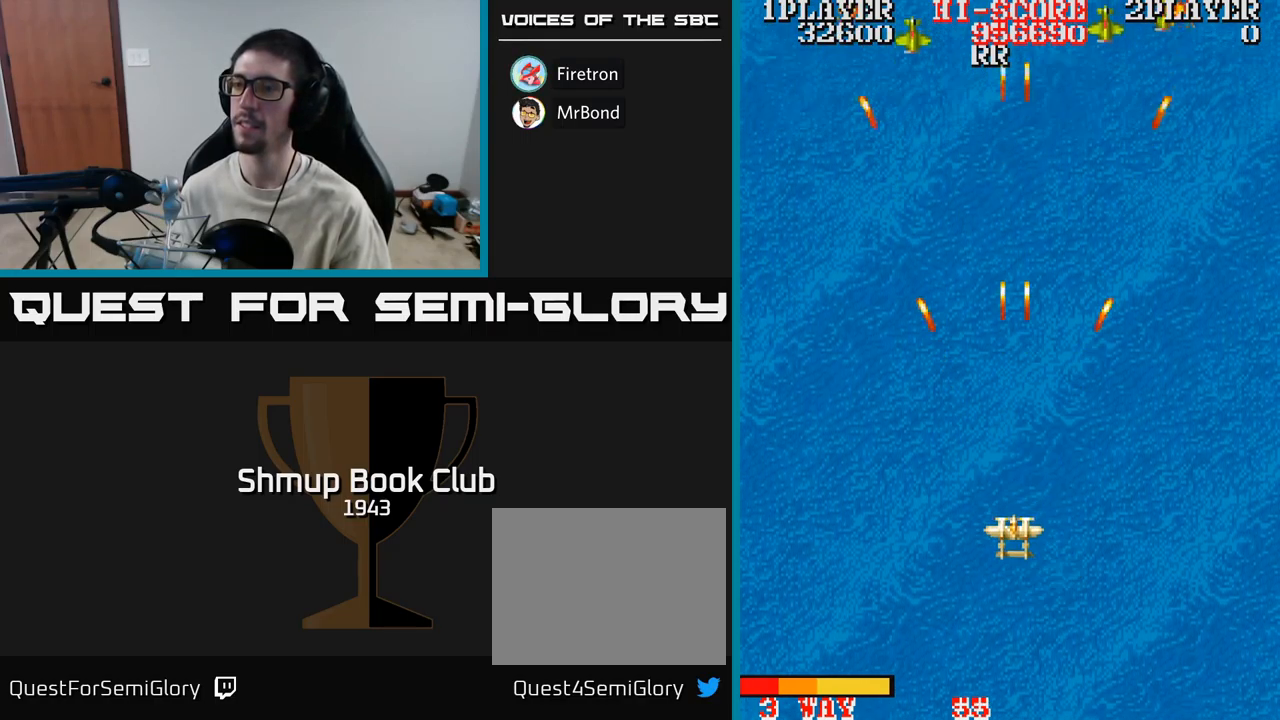
{"buttons": ["A", "DPAD_RIGHT"], "events": [[83, "DPAD_DOWN", "up"], [150, "DPAD_UP", "down"], [333, "DPAD_LEFT", "up"], [400, "DPAD_RIGHT", "down"], [433, "DPAD_UP", "up"]]}
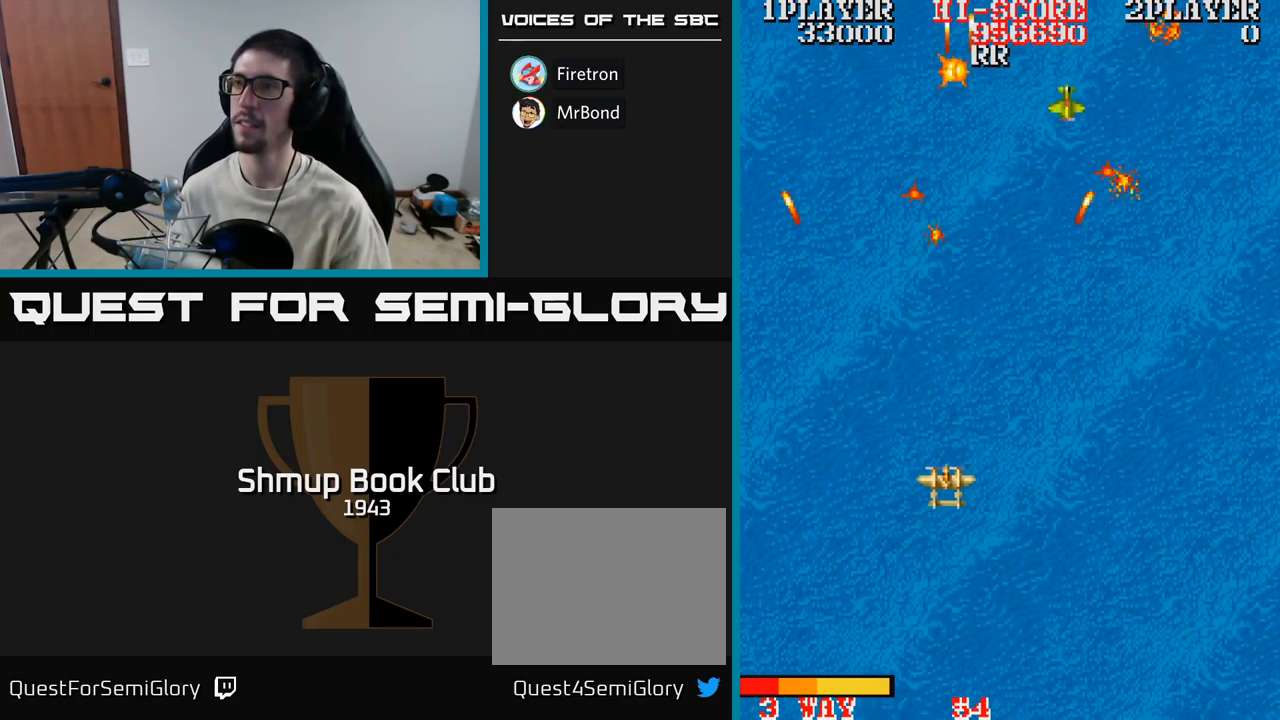
{"buttons": ["A"], "events": [[17, "DPAD_UP", "down"], [150, "DPAD_UP", "up"], [317, "DPAD_DOWN", "down"], [367, "DPAD_RIGHT", "up"], [500, "DPAD_DOWN", "up"]]}
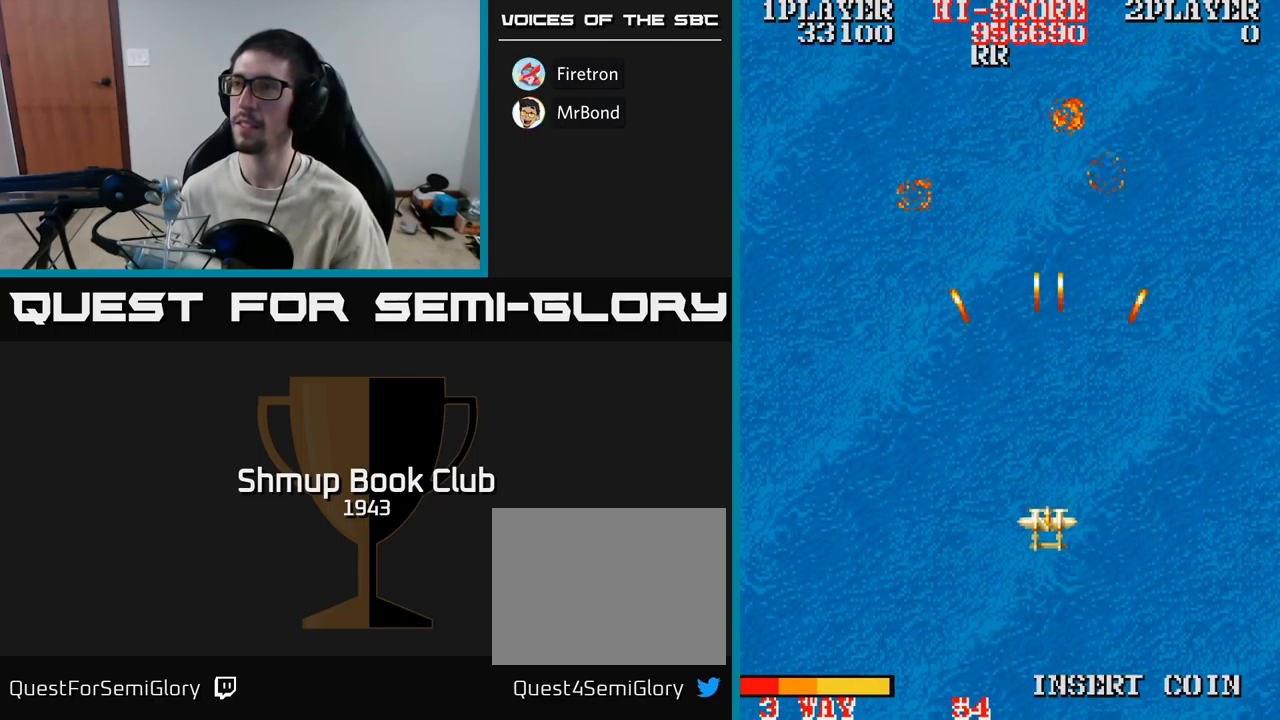
{"buttons": ["A", "DPAD_LEFT"], "events": [[33, "DPAD_LEFT", "down"], [83, "DPAD_UP", "down"], [417, "DPAD_UP", "up"]]}
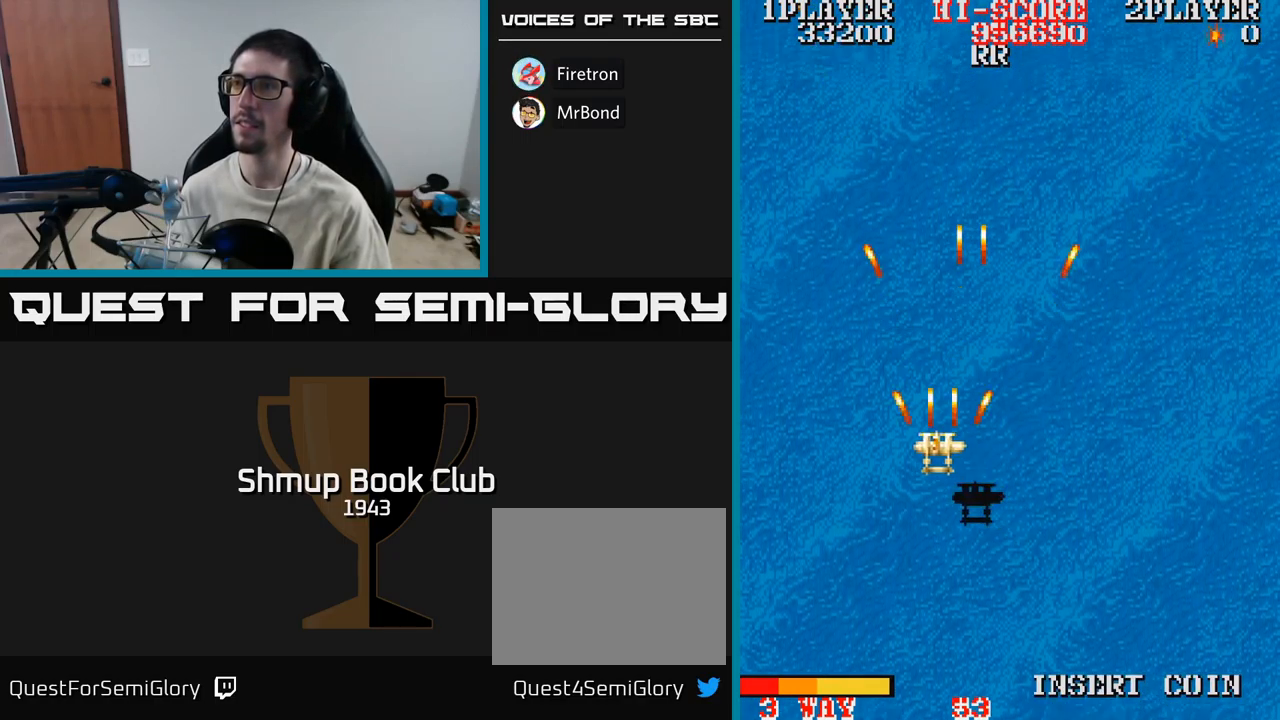
{"buttons": ["A", "DPAD_RIGHT"], "events": [[167, "DPAD_LEFT", "up"], [200, "DPAD_RIGHT", "down"]]}
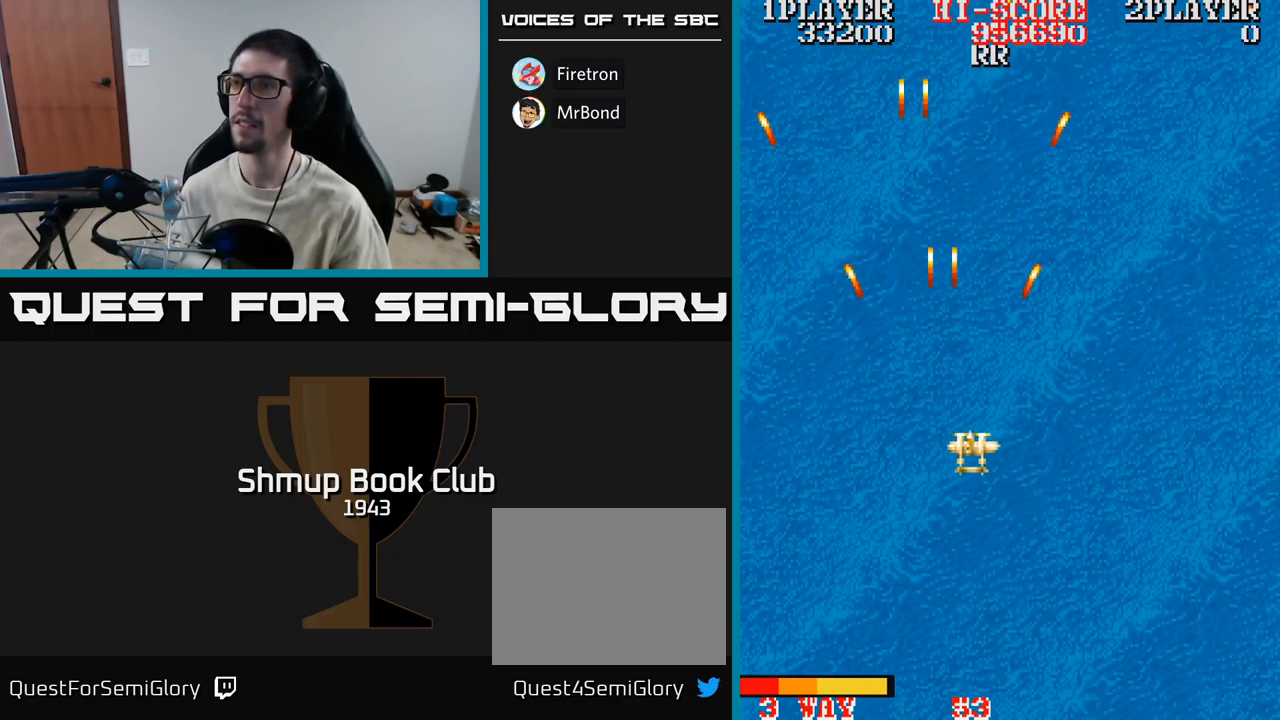
{"buttons": ["A", "DPAD_RIGHT"], "events": []}
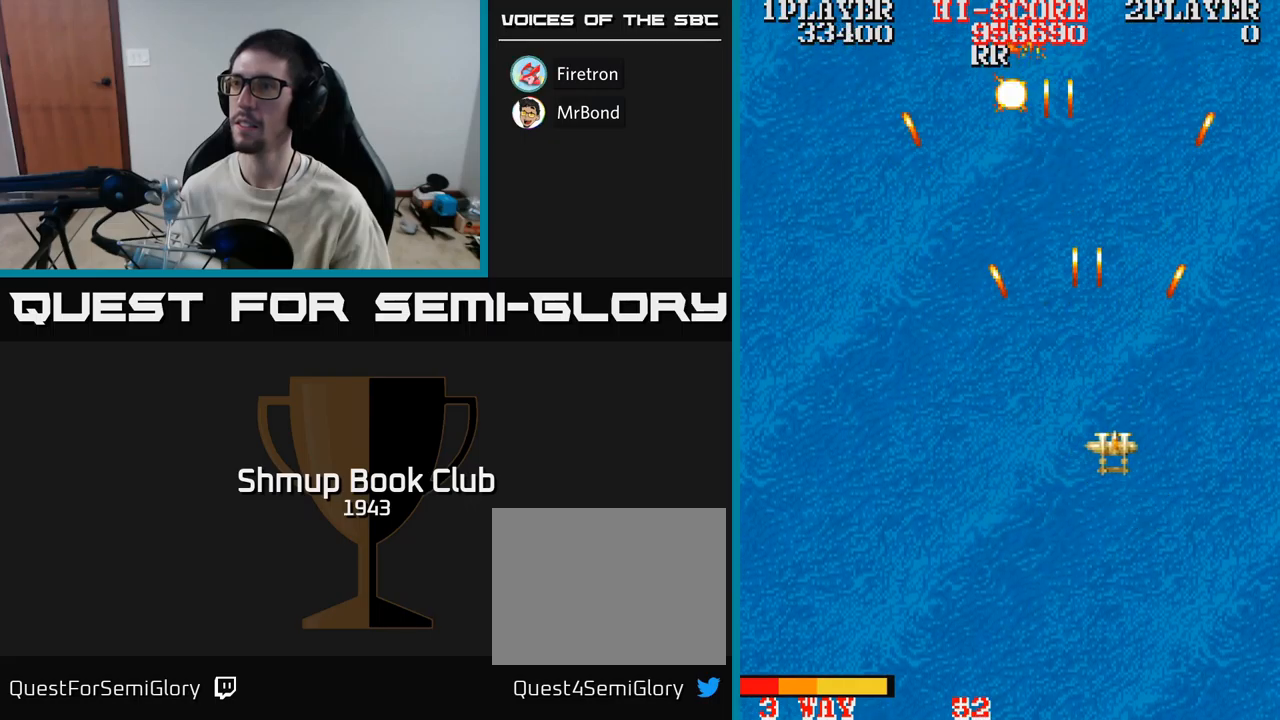
{"buttons": ["A", "DPAD_LEFT"], "events": [[50, "DPAD_RIGHT", "up"], [84, "DPAD_LEFT", "down"]]}
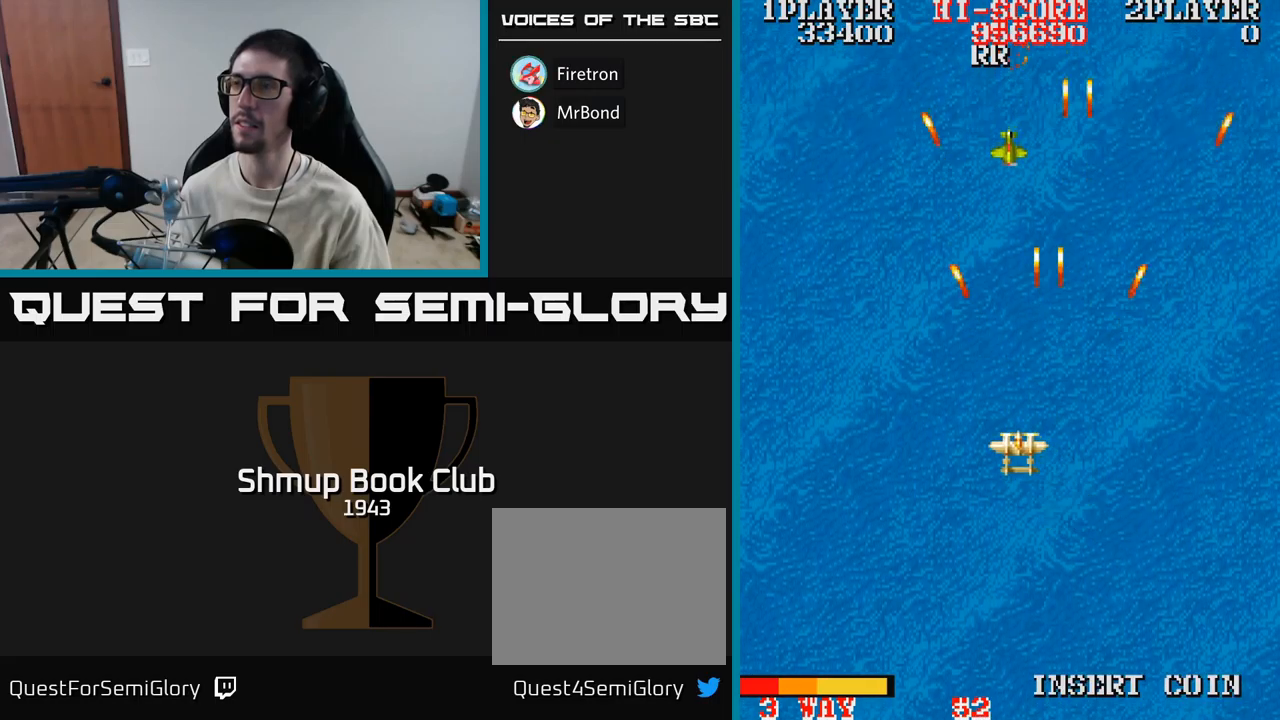
{"buttons": ["A", "DPAD_DOWN", "DPAD_RIGHT"], "events": [[100, "DPAD_UP", "down"], [434, "DPAD_UP", "up"], [467, "DPAD_LEFT", "up"], [484, "DPAD_DOWN", "down"], [484, "DPAD_RIGHT", "down"]]}
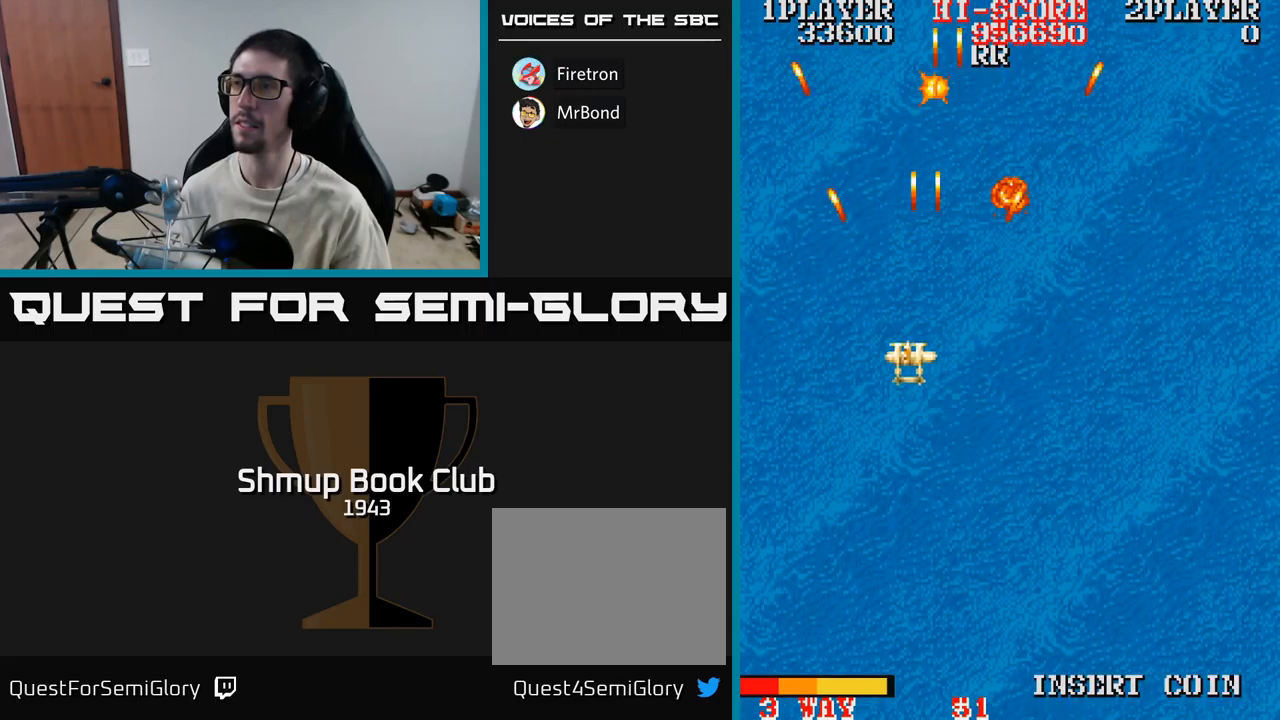
{"buttons": ["A", "DPAD_RIGHT"], "events": [[17, "DPAD_DOWN", "up"]]}
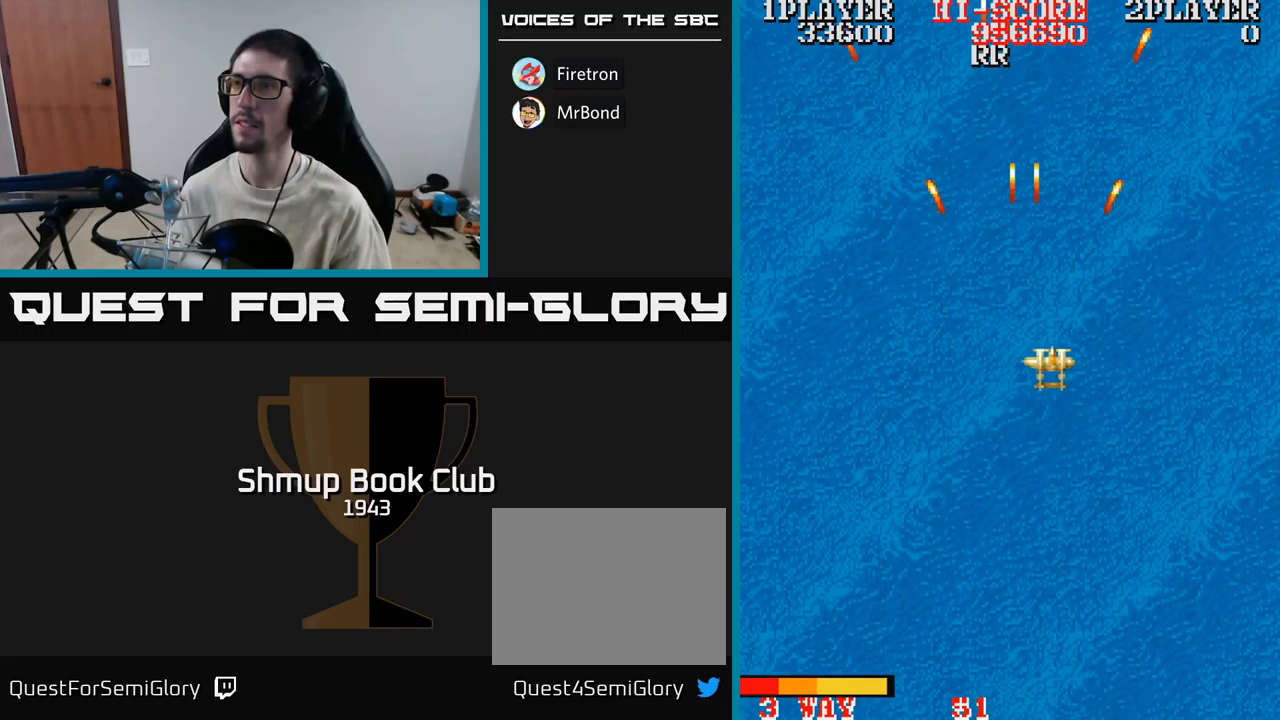
{"buttons": ["A", "DPAD_LEFT"], "events": [[100, "DPAD_RIGHT", "up"], [150, "DPAD_LEFT", "down"]]}
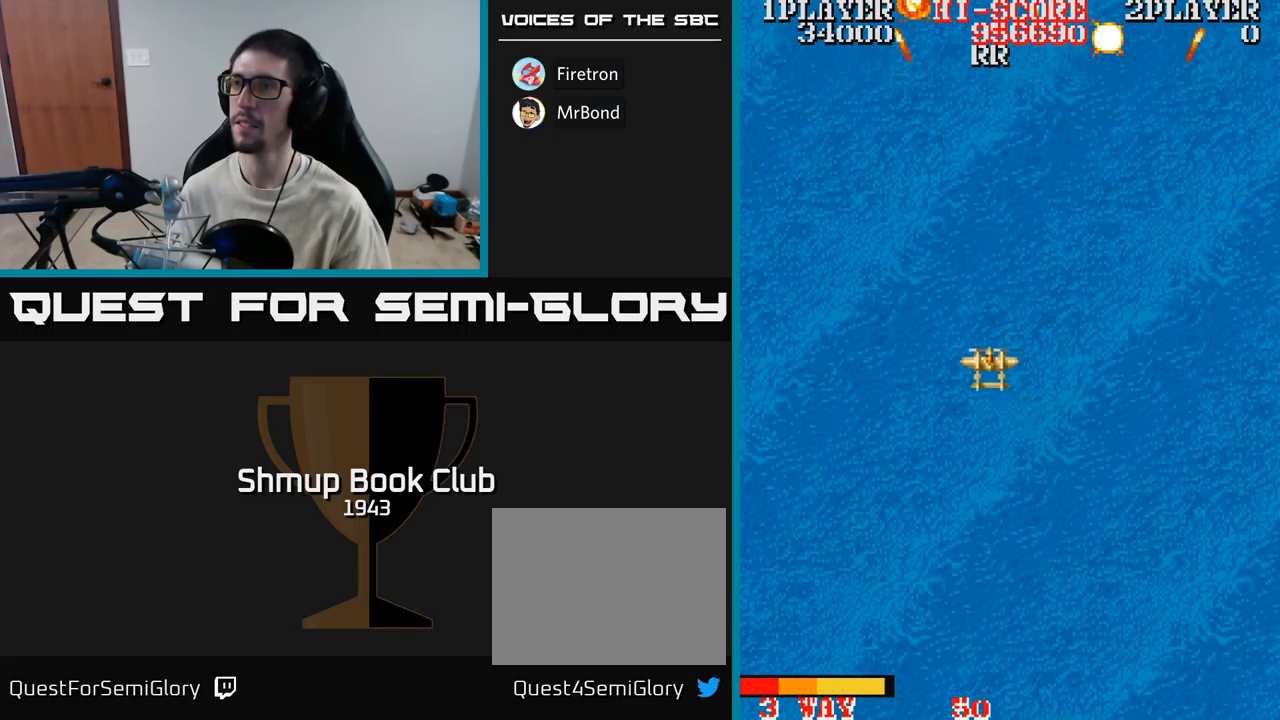
{"buttons": ["A", "DPAD_RIGHT"], "events": [[84, "DPAD_UP", "down"], [100, "DPAD_LEFT", "up"], [117, "DPAD_RIGHT", "down"], [117, "DPAD_UP", "up"], [134, "DPAD_UP", "down"], [150, "DPAD_UP", "up"]]}
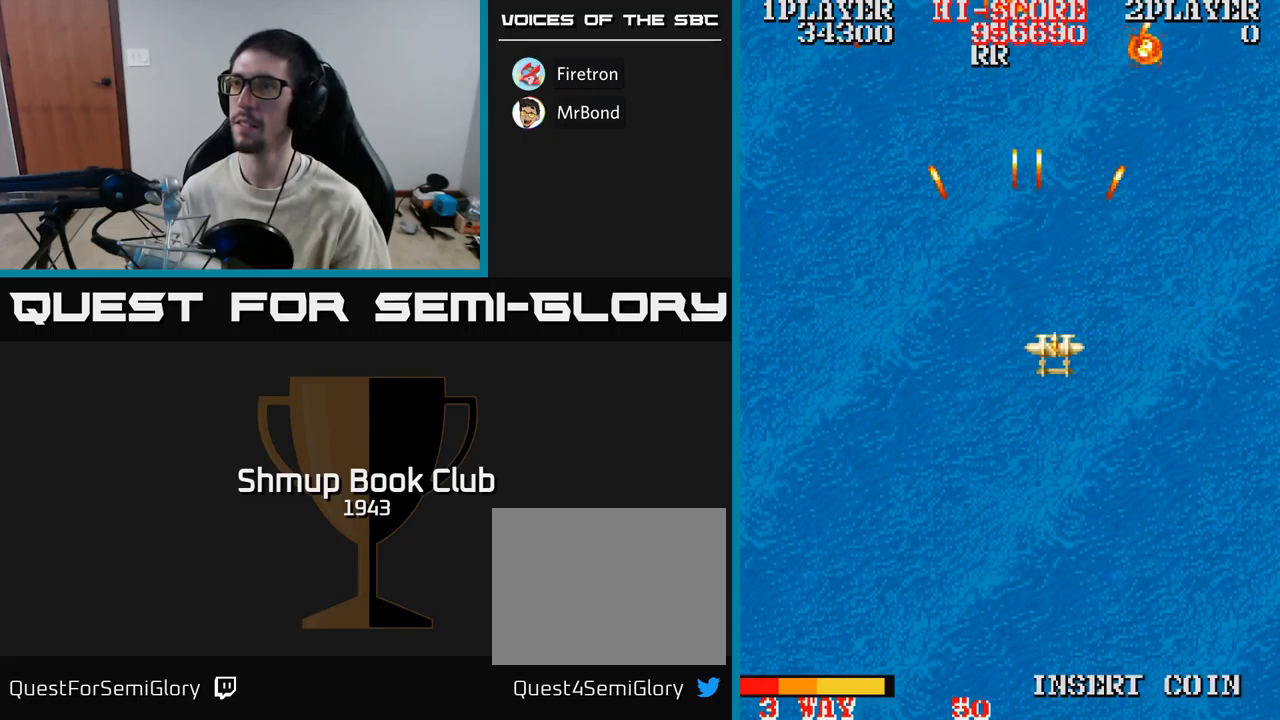
{"buttons": ["A", "DPAD_LEFT"], "events": [[17, "DPAD_RIGHT", "up"], [67, "DPAD_DOWN", "down"], [84, "DPAD_LEFT", "down"], [267, "DPAD_DOWN", "up"]]}
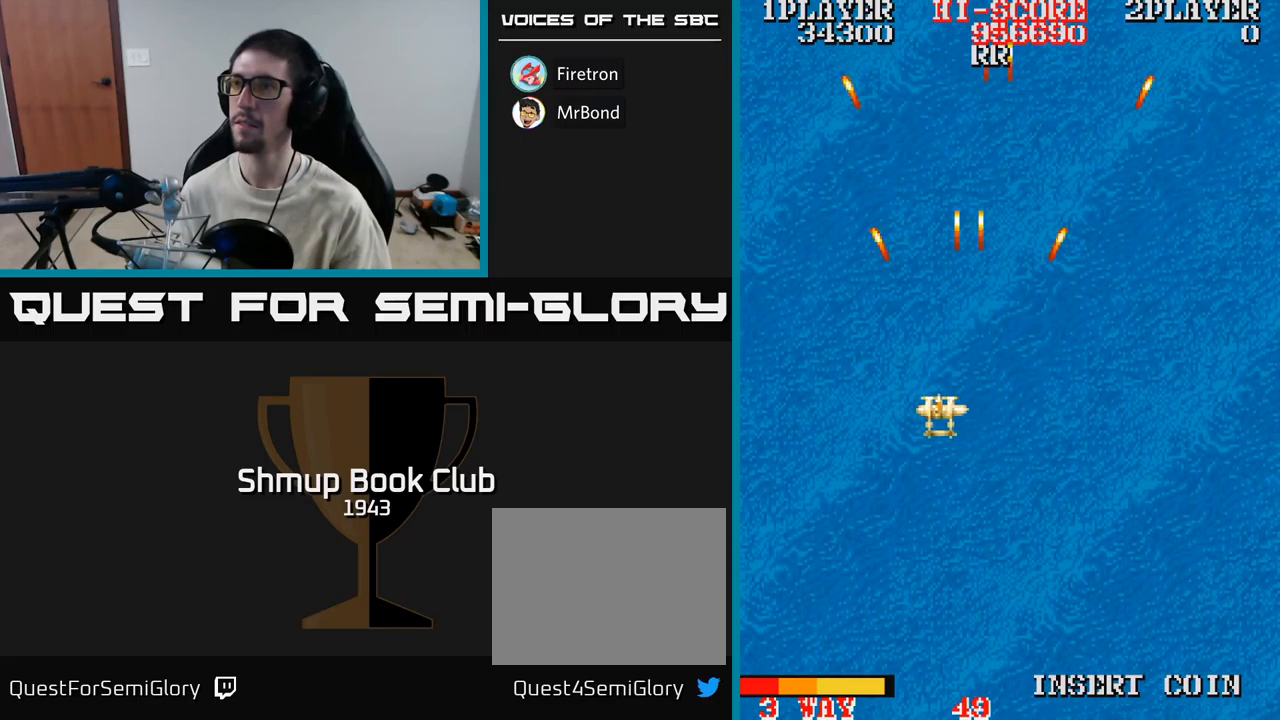
{"buttons": ["A", "DPAD_RIGHT"], "events": [[134, "DPAD_LEFT", "up"], [150, "DPAD_RIGHT", "down"]]}
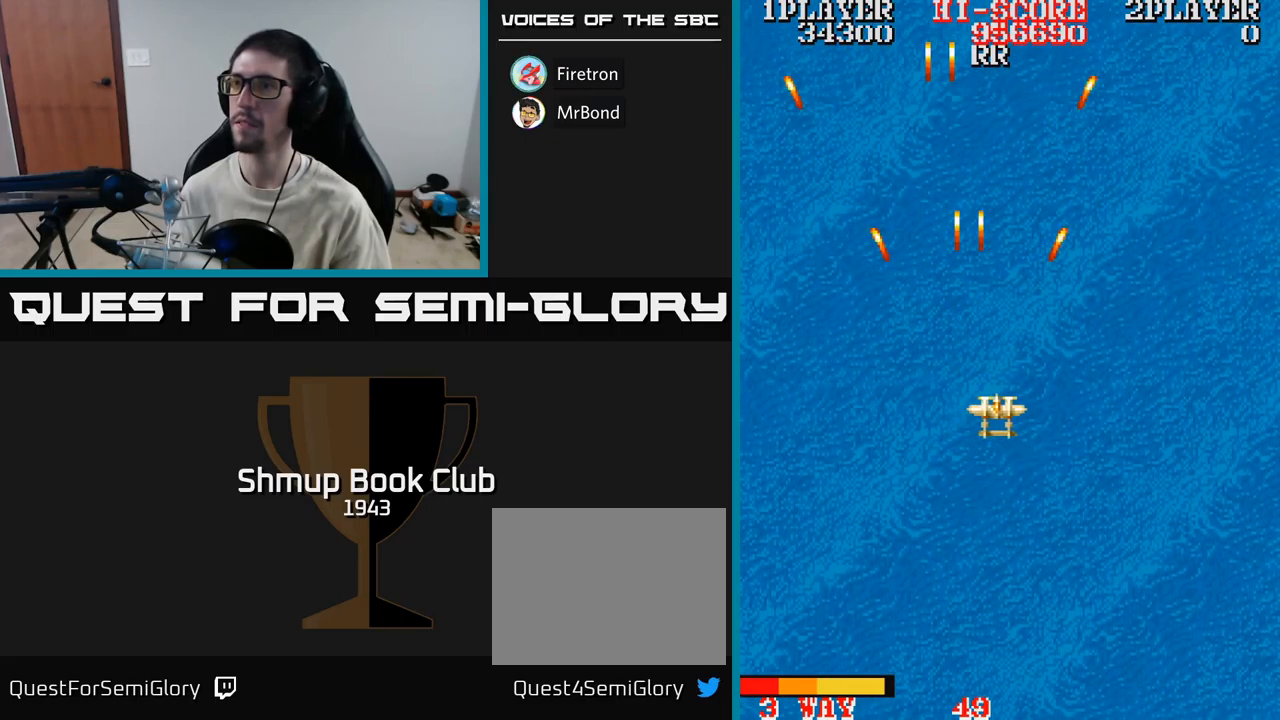
{"buttons": ["A", "DPAD_LEFT"], "events": [[334, "DPAD_RIGHT", "up"], [367, "DPAD_LEFT", "down"]]}
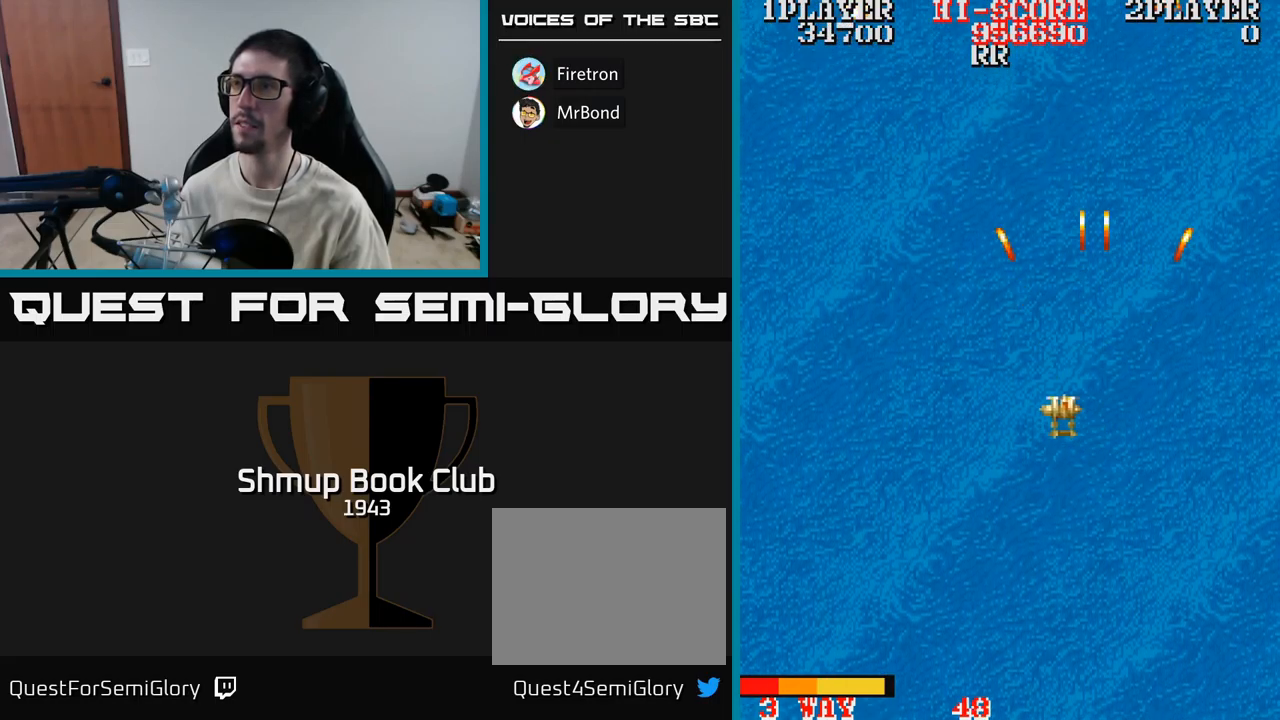
{"buttons": ["A", "DPAD_LEFT"], "events": []}